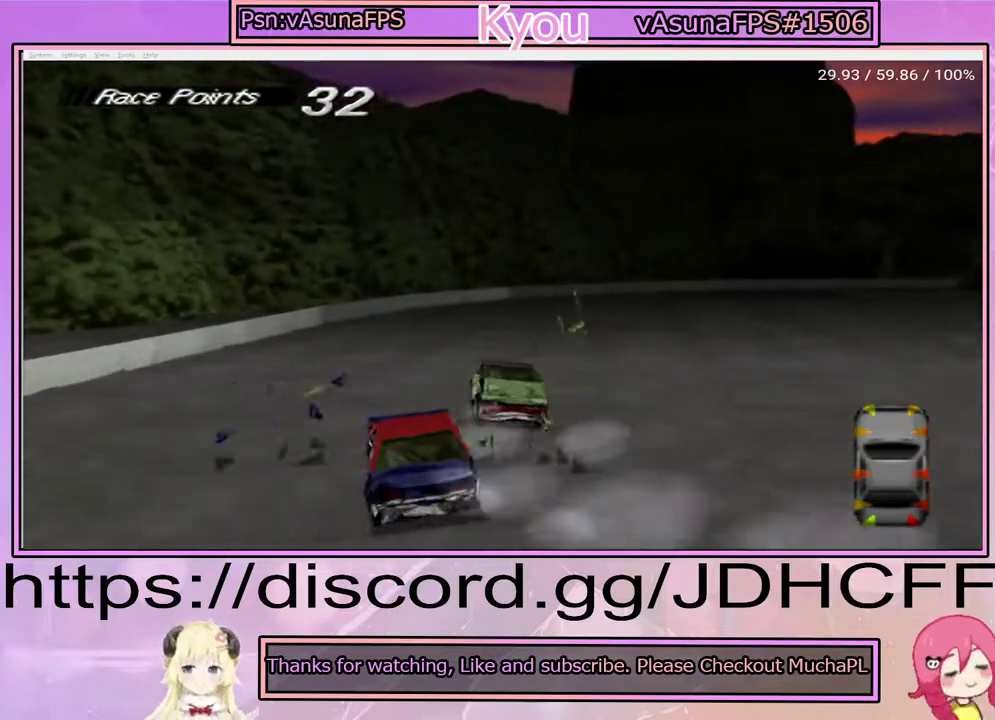
Gameplay with a controller (PlayStation layout); each line is a JSON object with the inputs held at the frame after it. "events" lists button and stick changes between this image and that frame as [ms after this image, input, new state], when the widget could be followed in between. Not read: L3 R3 left_stick.
{"buttons": [], "right_stick": "center", "events": [[133, "CROSS", "up"], [167, "DPAD_RIGHT", "up"]]}
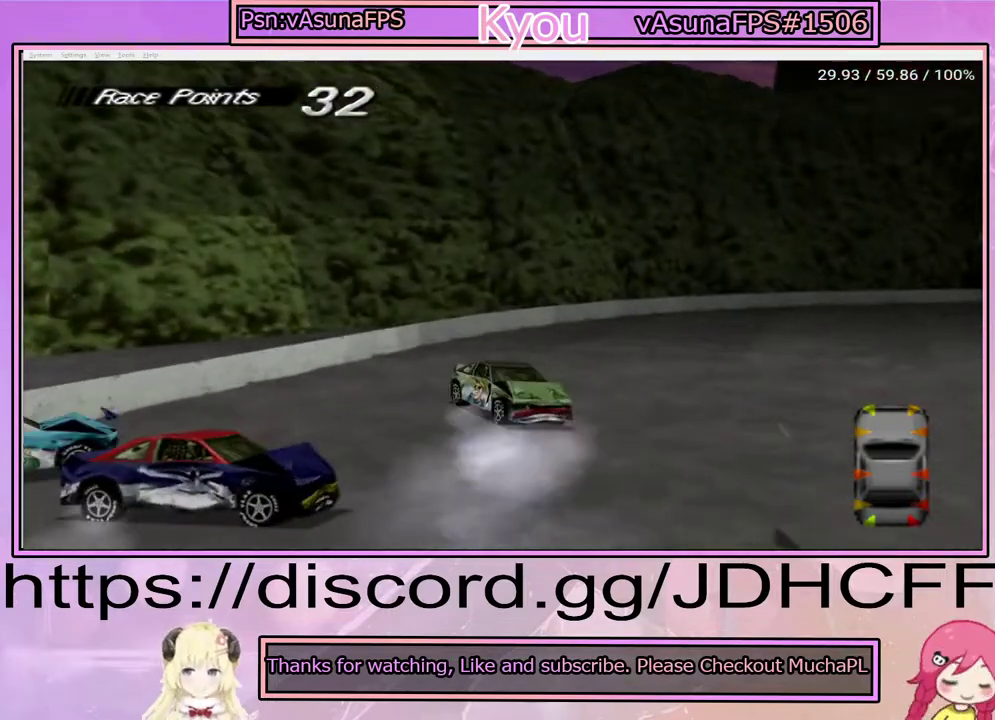
{"buttons": [], "right_stick": "center", "events": []}
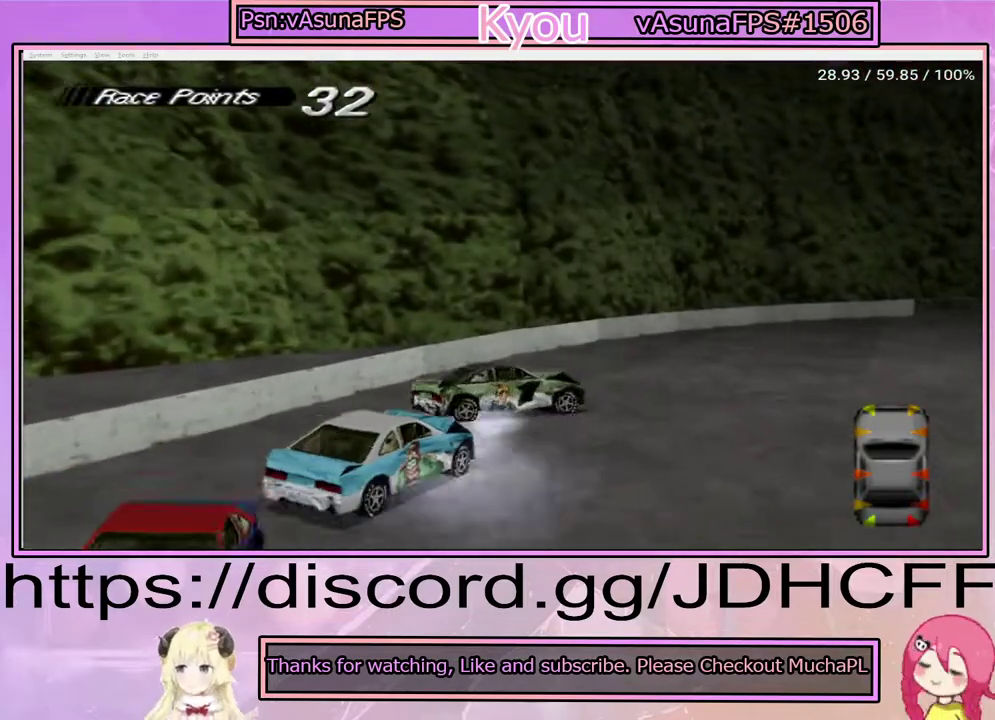
{"buttons": [], "right_stick": "center", "events": []}
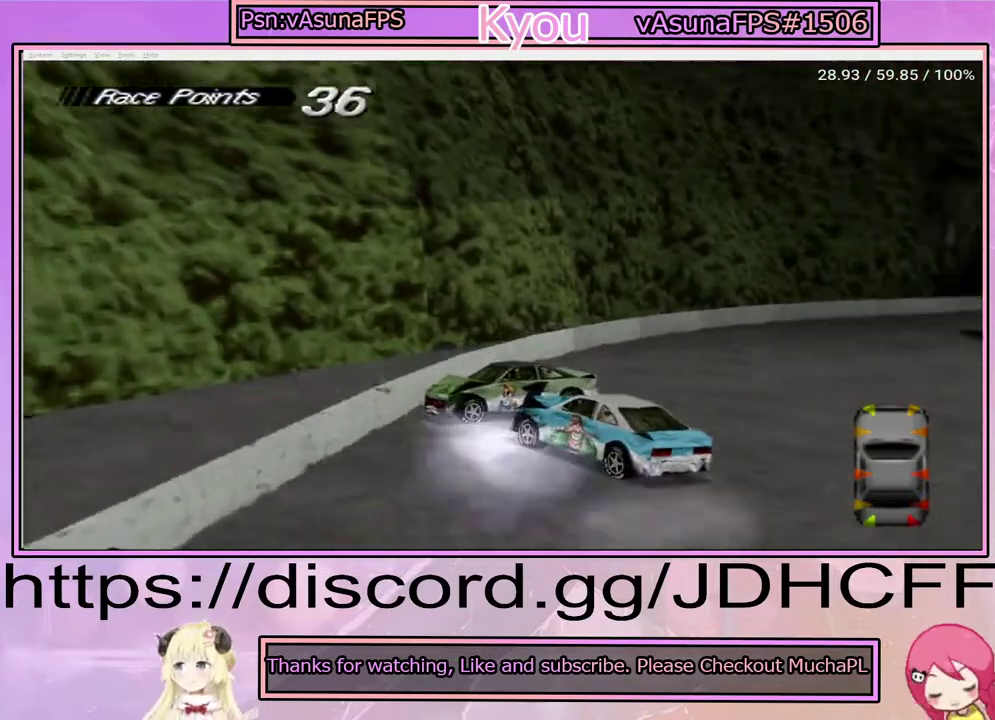
{"buttons": ["SQUARE"], "right_stick": "center", "events": [[167, "DPAD_LEFT", "down"], [267, "SQUARE", "down"], [283, "DPAD_LEFT", "up"]]}
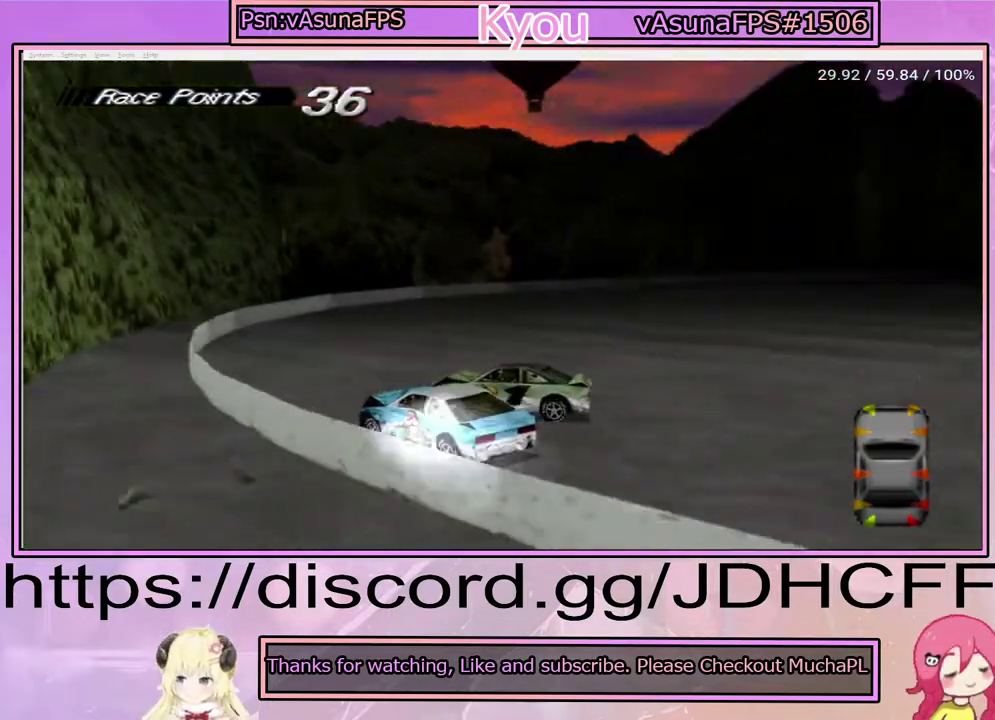
{"buttons": ["CROSS", "DPAD_RIGHT"], "right_stick": "center", "events": [[83, "SQUARE", "up"], [117, "CROSS", "down"], [333, "DPAD_RIGHT", "down"]]}
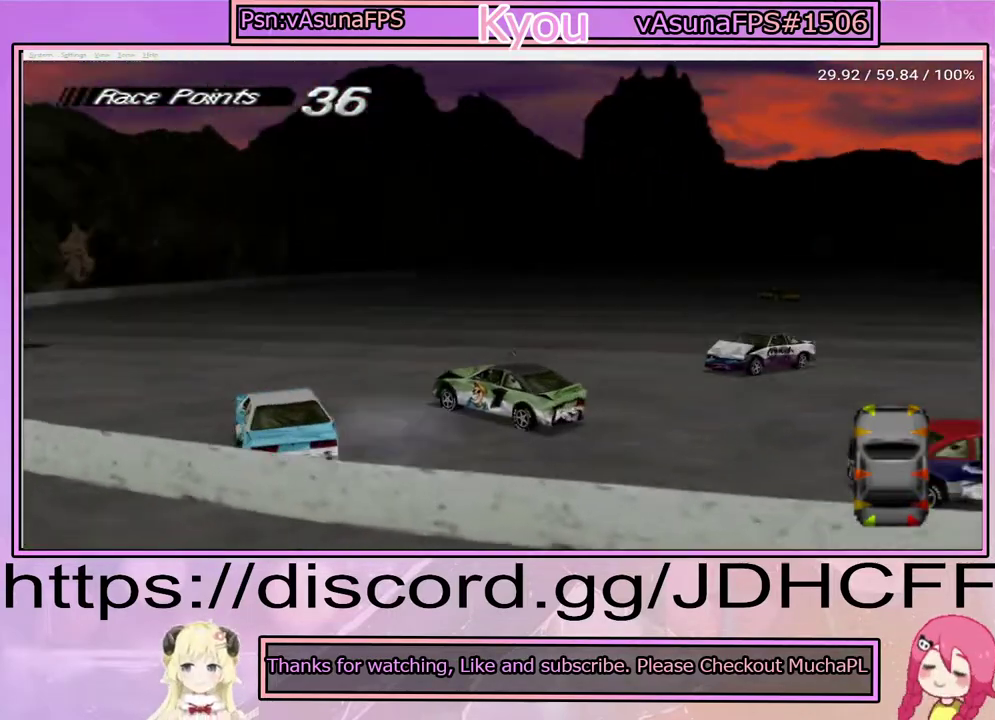
{"buttons": ["CROSS"], "right_stick": "center", "events": [[317, "DPAD_RIGHT", "up"]]}
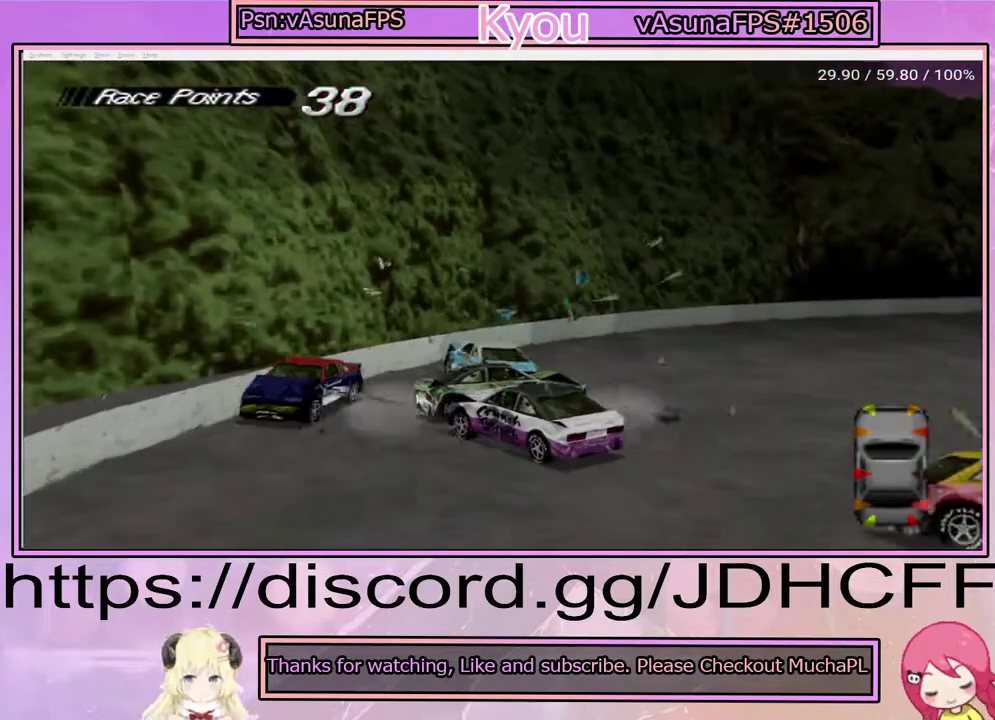
{"buttons": ["CROSS", "DPAD_RIGHT"], "right_stick": "center", "events": [[33, "CROSS", "up"], [417, "DPAD_RIGHT", "down"], [483, "CROSS", "down"]]}
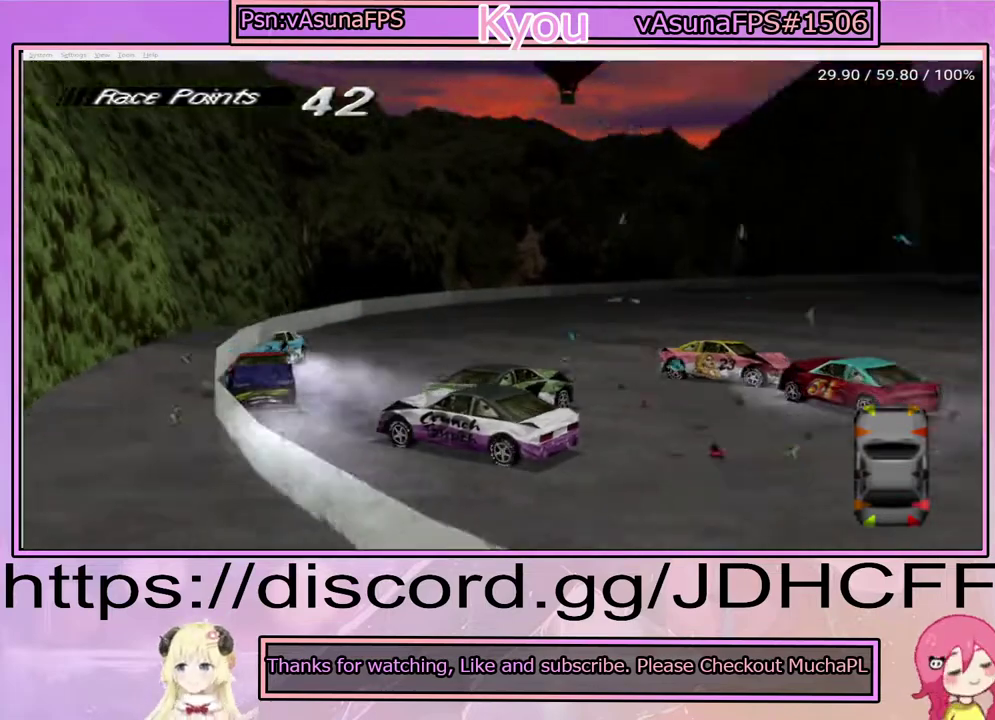
{"buttons": ["CROSS", "DPAD_RIGHT"], "right_stick": "center", "events": []}
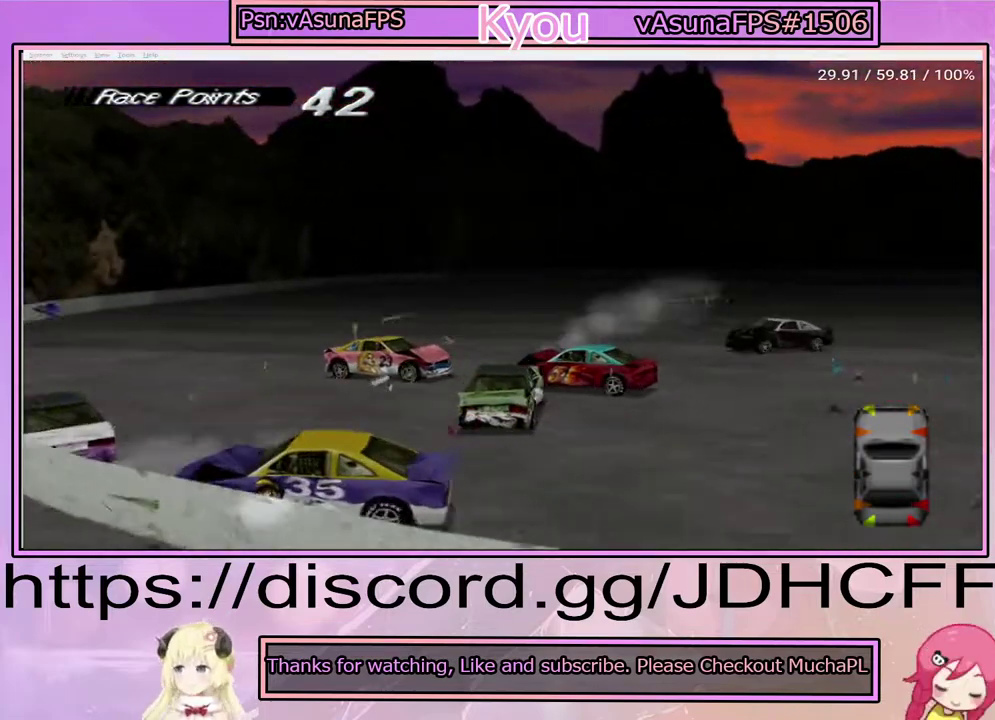
{"buttons": ["CROSS"], "right_stick": "center", "events": [[183, "DPAD_RIGHT", "up"]]}
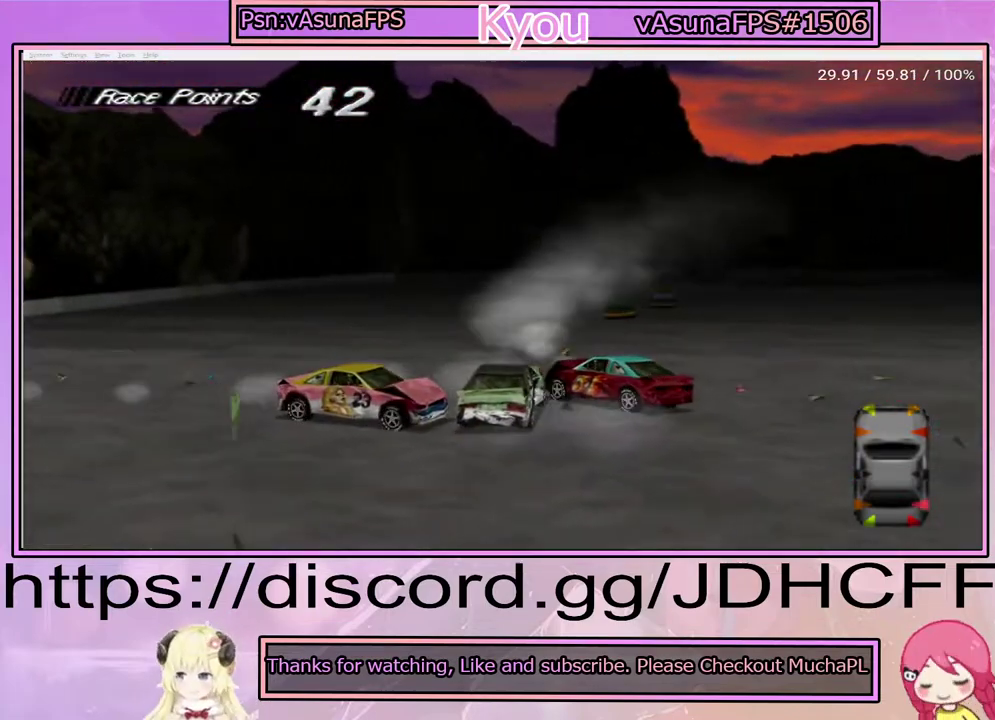
{"buttons": ["CROSS"], "right_stick": "center", "events": [[17, "DPAD_RIGHT", "down"], [150, "DPAD_RIGHT", "up"]]}
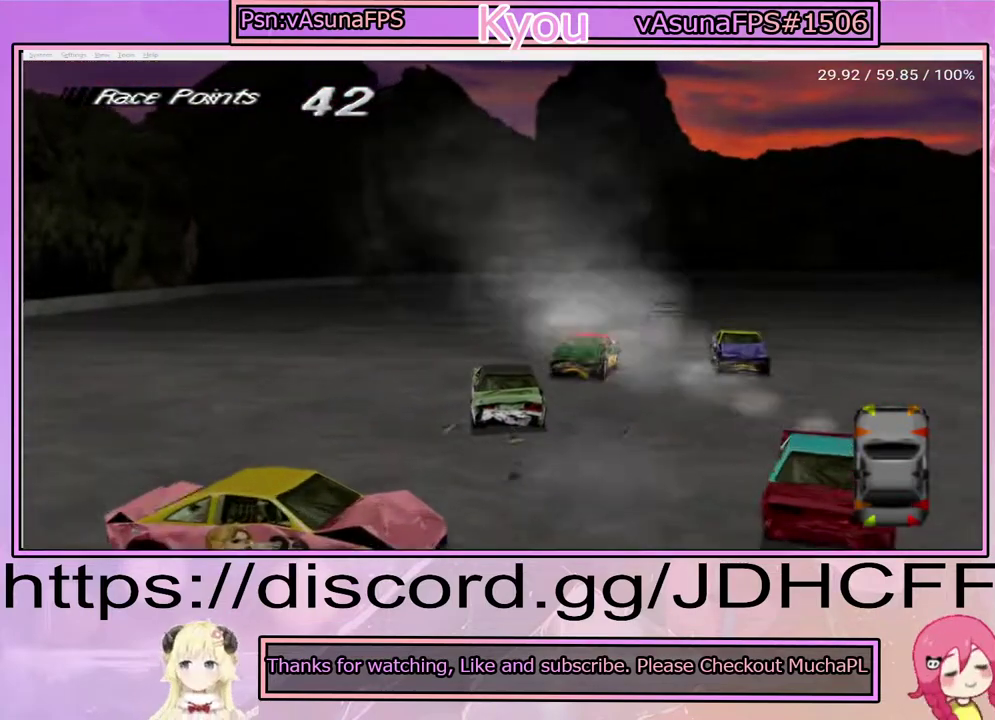
{"buttons": ["CROSS"], "right_stick": "center", "events": []}
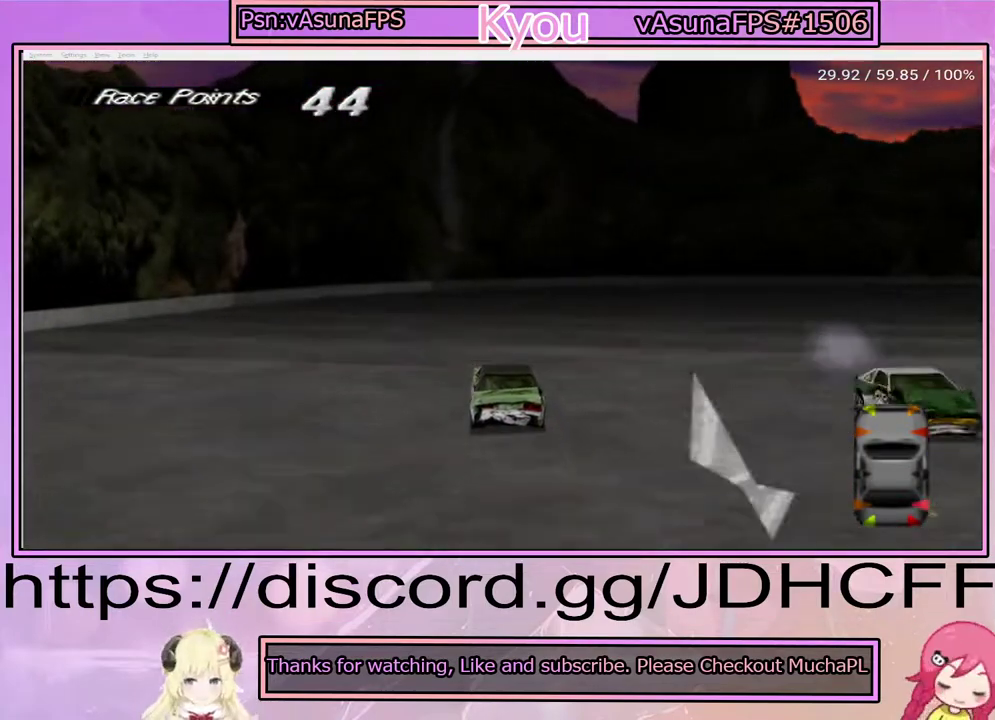
{"buttons": ["CROSS", "DPAD_LEFT"], "right_stick": "center", "events": [[150, "DPAD_LEFT", "down"]]}
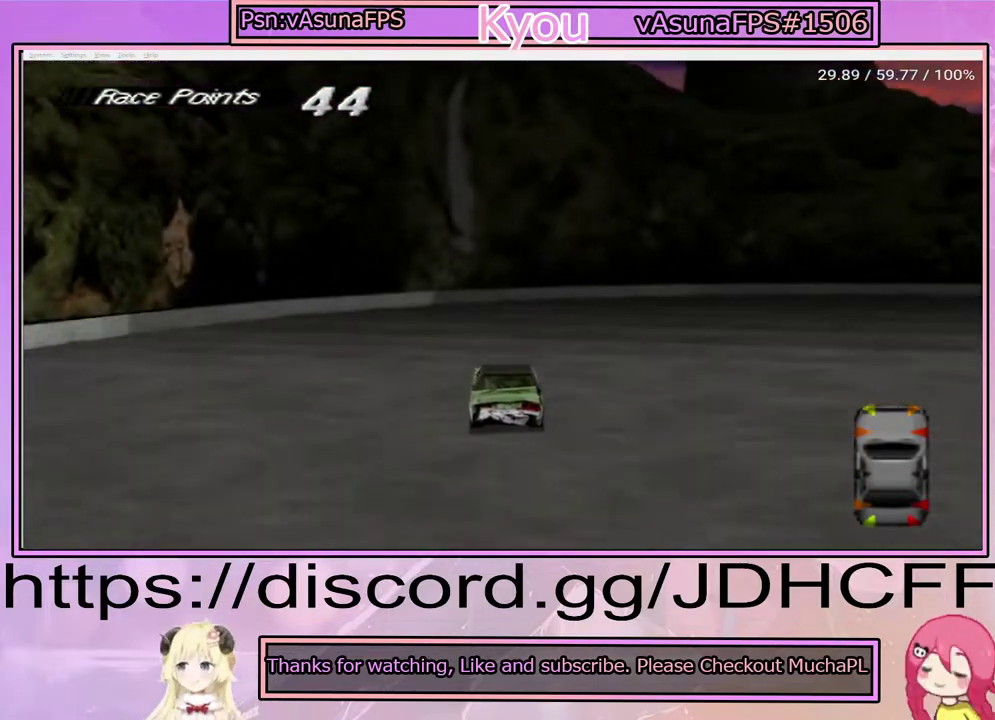
{"buttons": ["SQUARE", "DPAD_LEFT"], "right_stick": "center", "events": [[250, "CROSS", "up"], [267, "SQUARE", "down"]]}
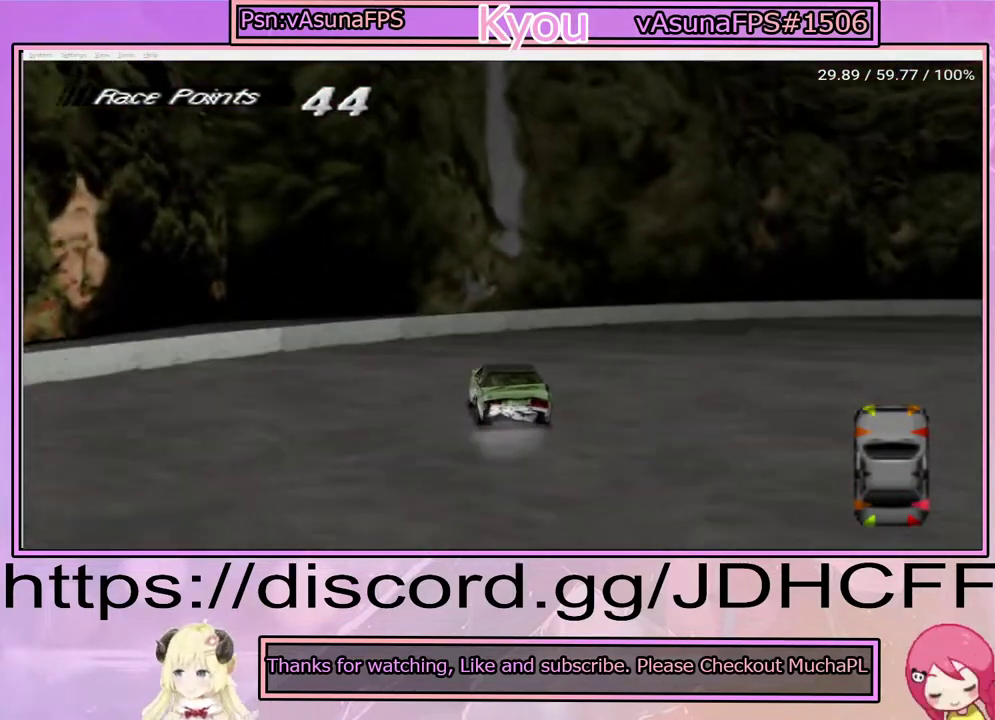
{"buttons": ["SQUARE"], "right_stick": "center", "events": [[100, "DPAD_LEFT", "up"]]}
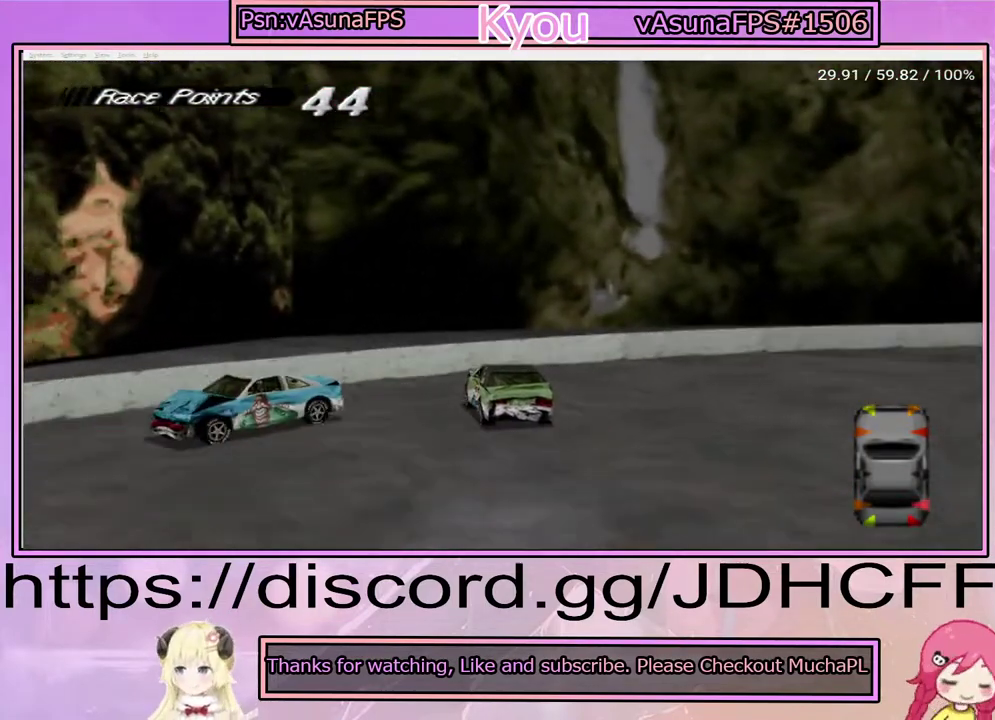
{"buttons": ["SQUARE"], "right_stick": "center", "events": []}
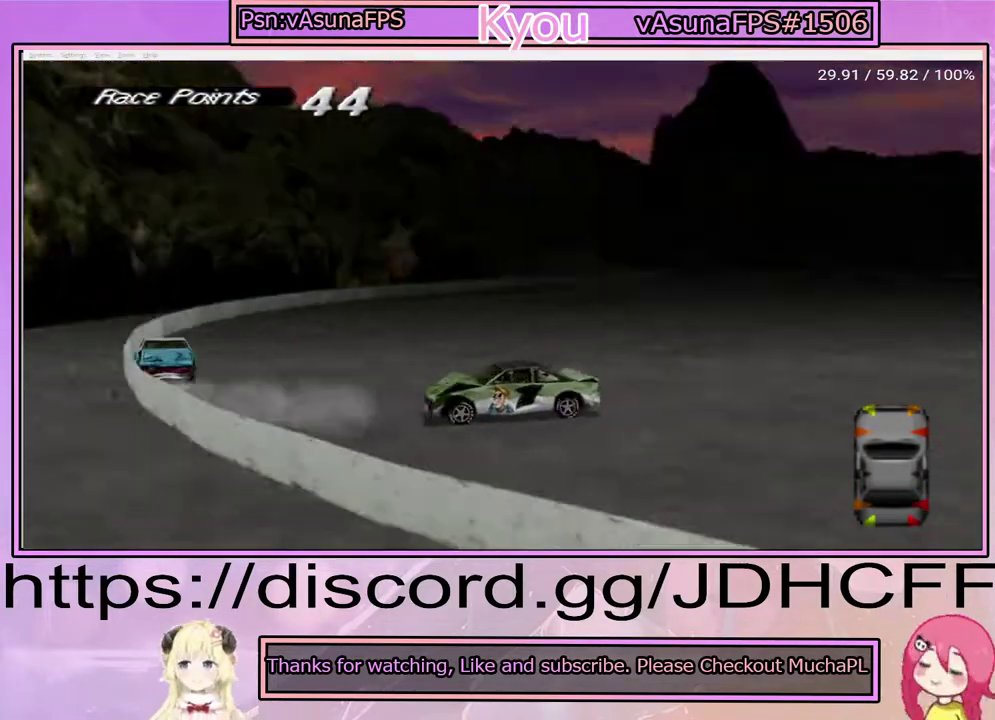
{"buttons": ["SQUARE"], "right_stick": "center", "events": [[217, "DPAD_LEFT", "down"], [417, "DPAD_LEFT", "up"]]}
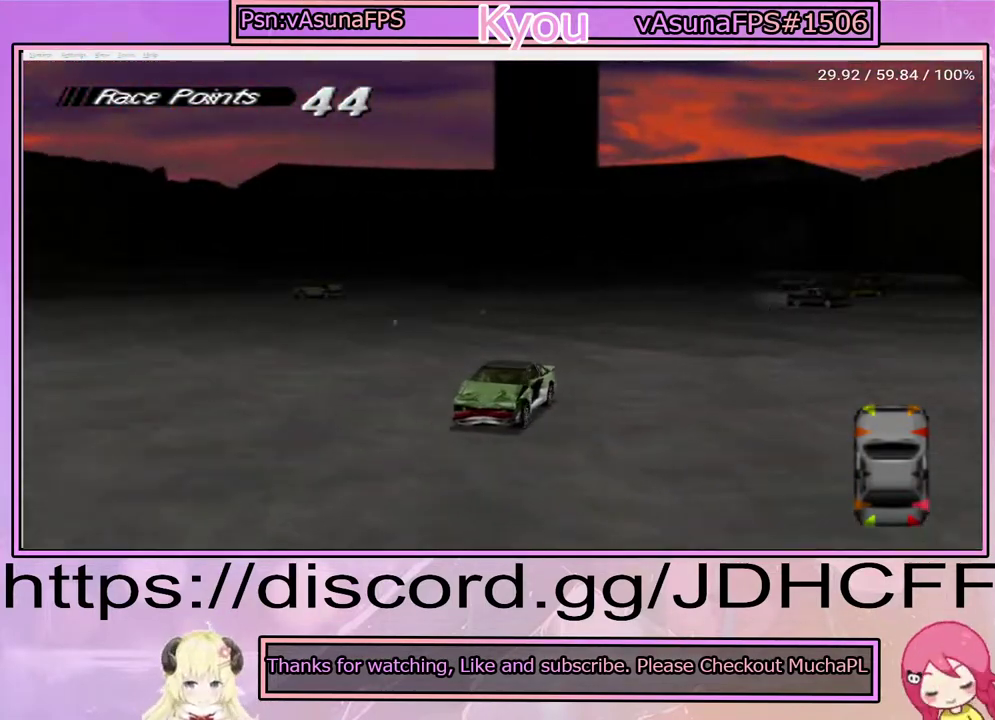
{"buttons": ["SQUARE"], "right_stick": "center", "events": []}
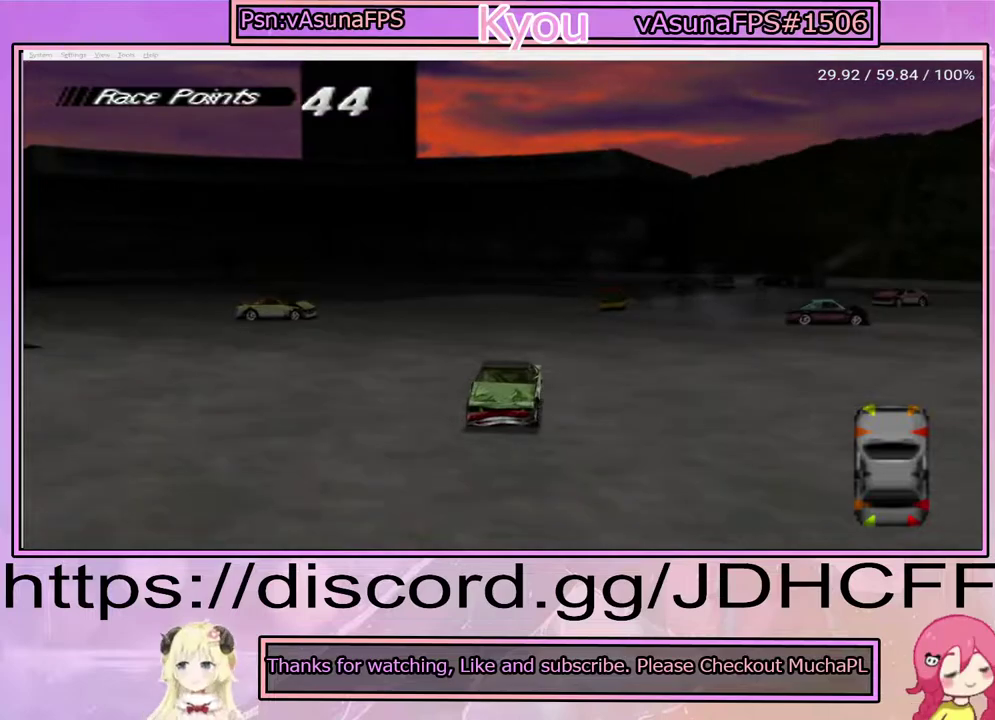
{"buttons": ["SQUARE"], "right_stick": "center", "events": [[167, "DPAD_RIGHT", "down"], [383, "DPAD_RIGHT", "up"]]}
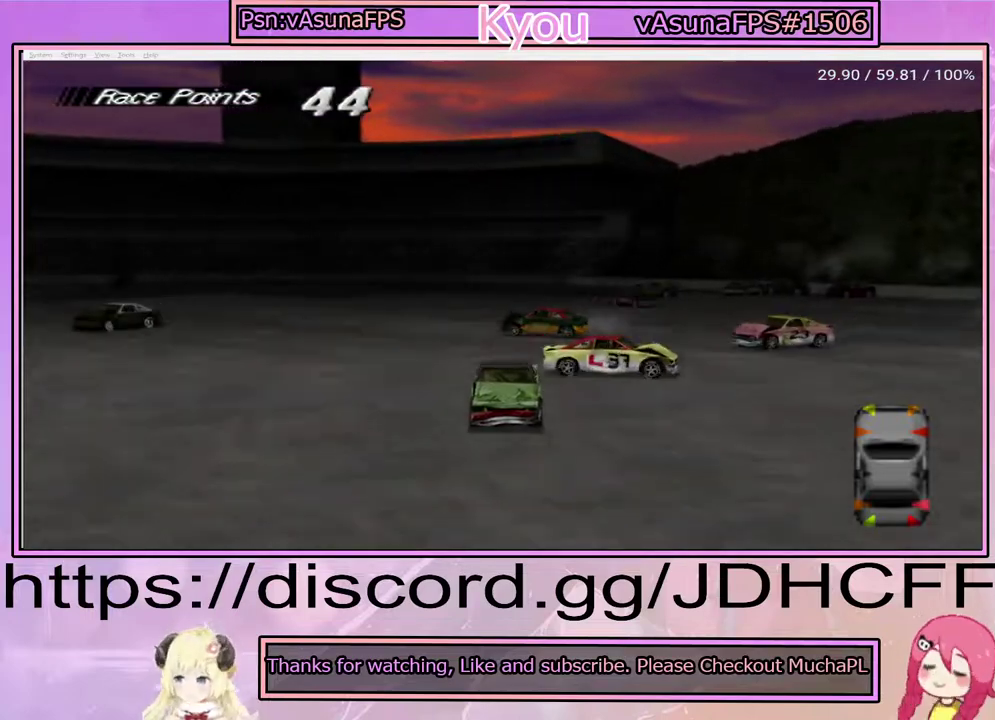
{"buttons": ["SQUARE"], "right_stick": "center", "events": [[17, "DPAD_LEFT", "down"], [500, "DPAD_LEFT", "up"]]}
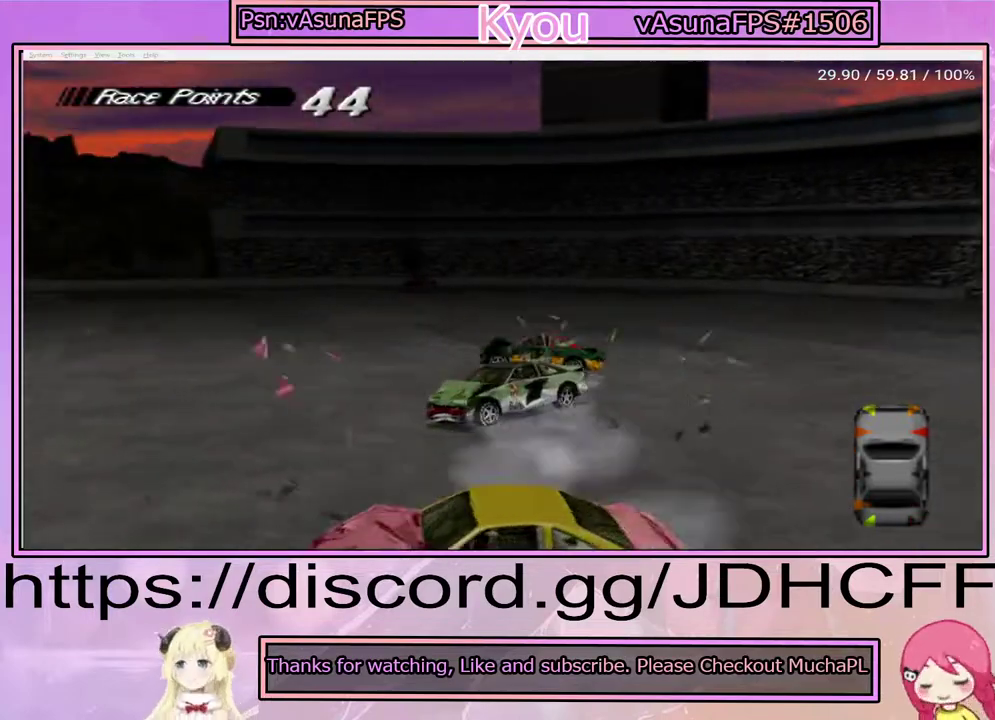
{"buttons": ["SQUARE"], "right_stick": "center", "events": []}
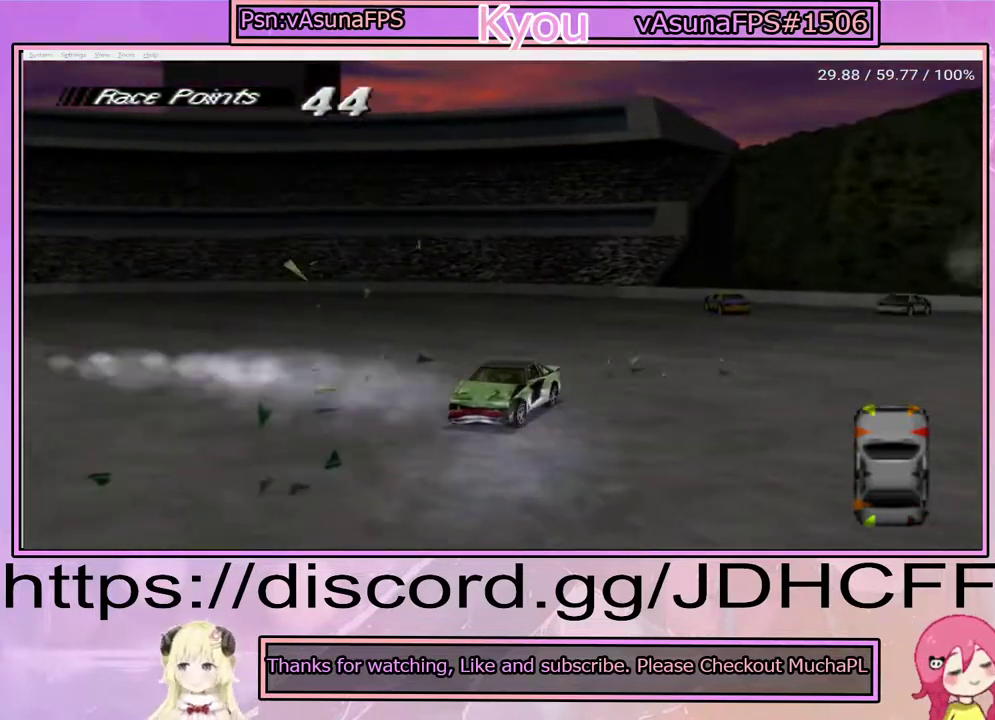
{"buttons": ["SQUARE", "DPAD_LEFT"], "right_stick": "center", "events": [[33, "DPAD_LEFT", "down"]]}
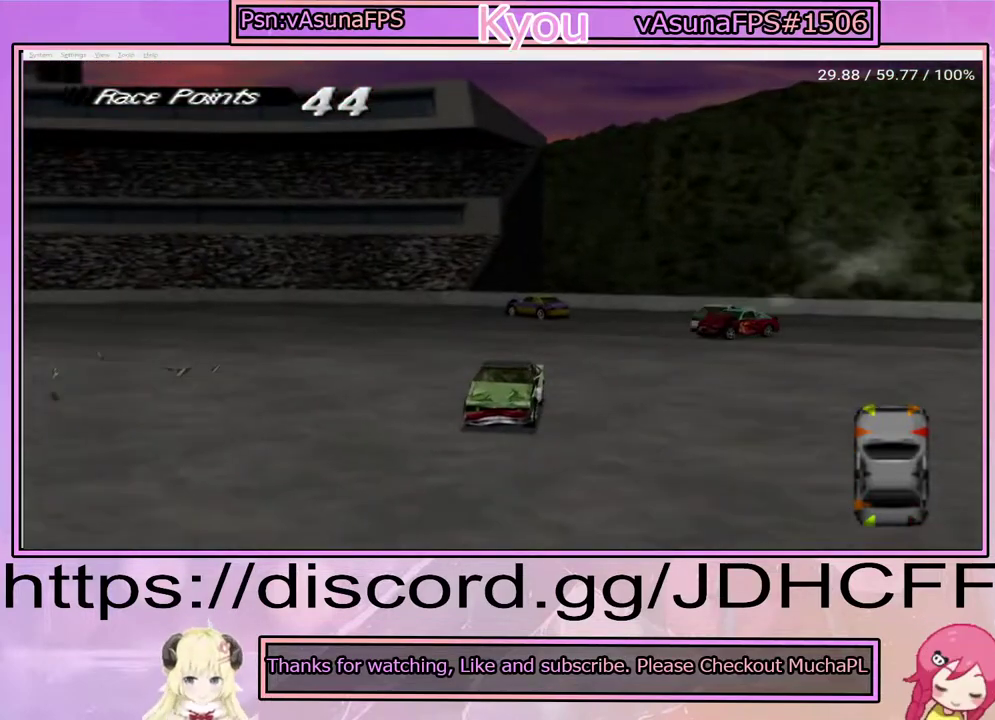
{"buttons": ["SQUARE"], "right_stick": "center", "events": [[300, "DPAD_LEFT", "up"]]}
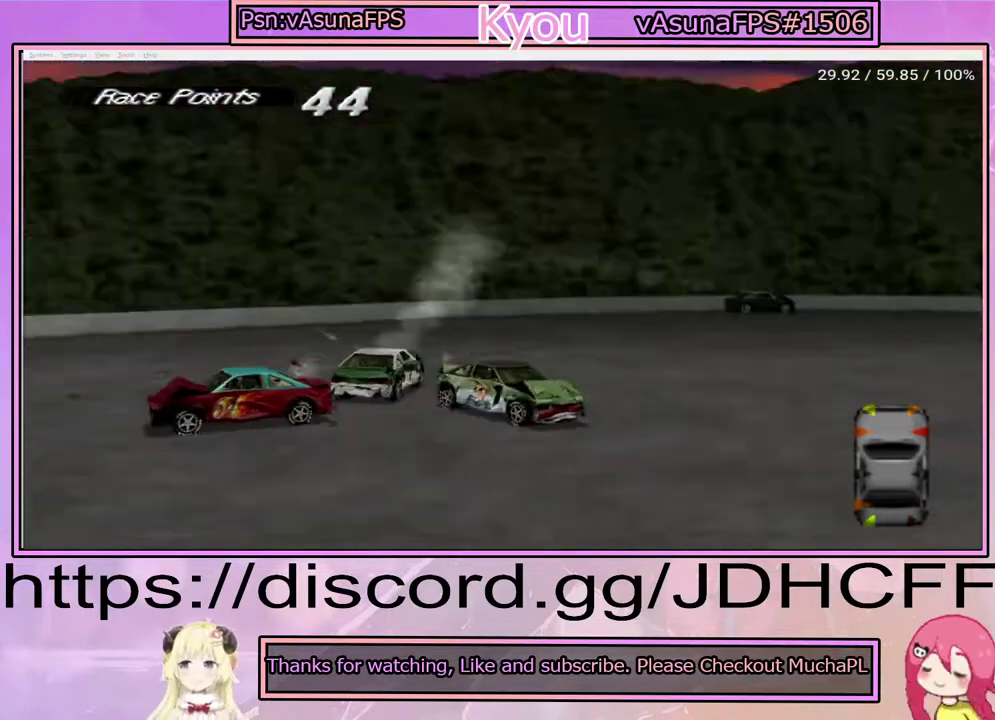
{"buttons": ["SQUARE"], "right_stick": "center", "events": []}
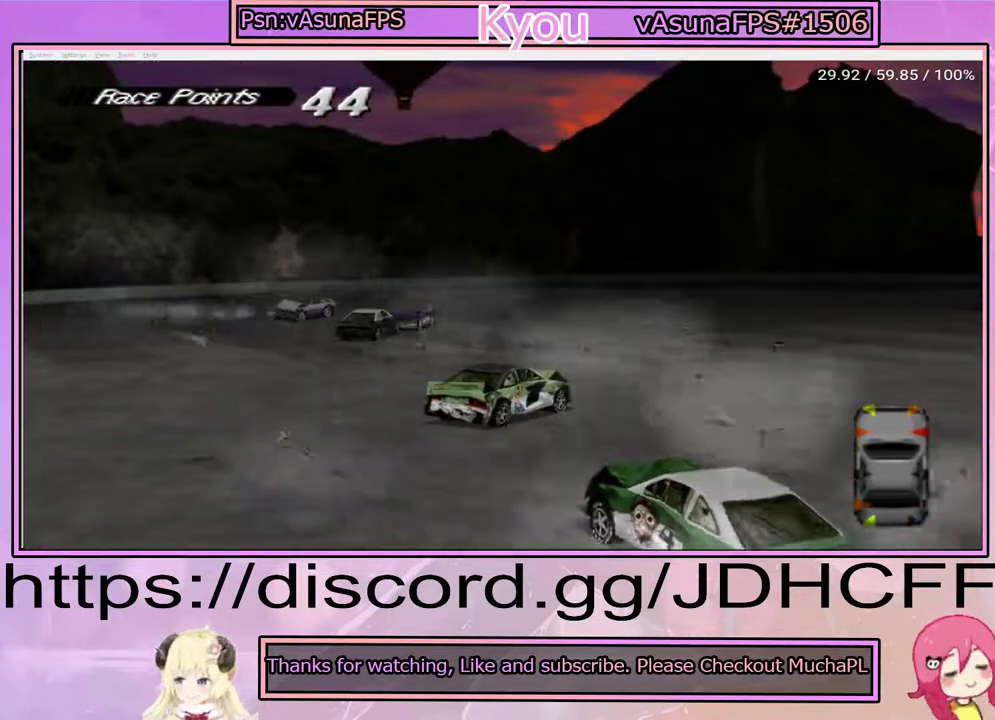
{"buttons": ["SQUARE", "DPAD_LEFT"], "right_stick": "center", "events": [[483, "DPAD_LEFT", "down"]]}
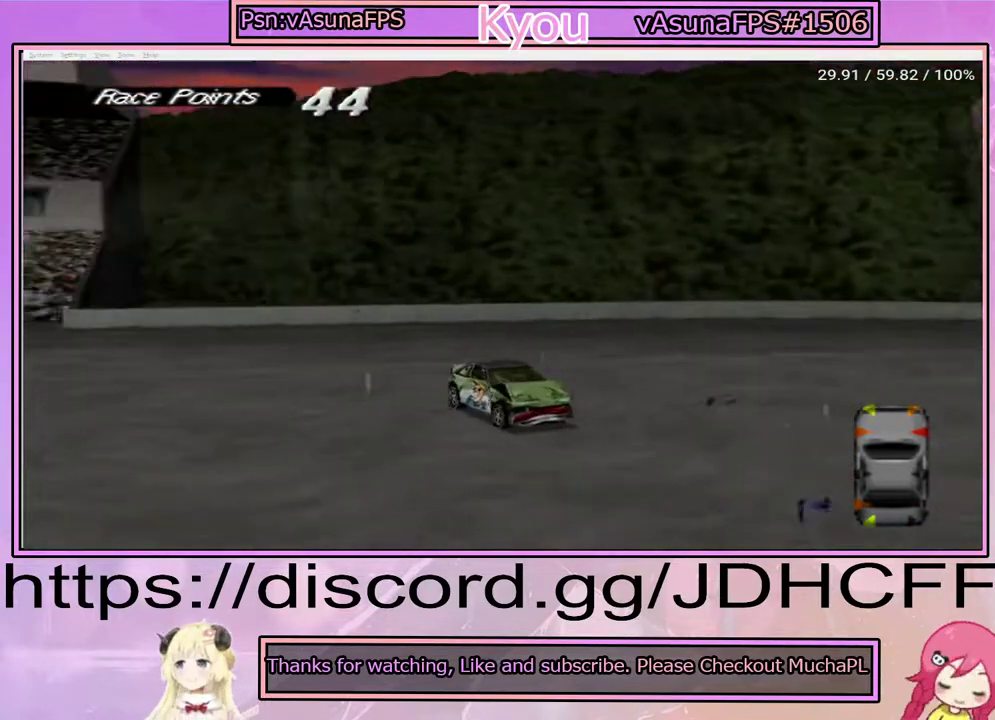
{"buttons": ["SQUARE", "DPAD_LEFT"], "right_stick": "center", "events": []}
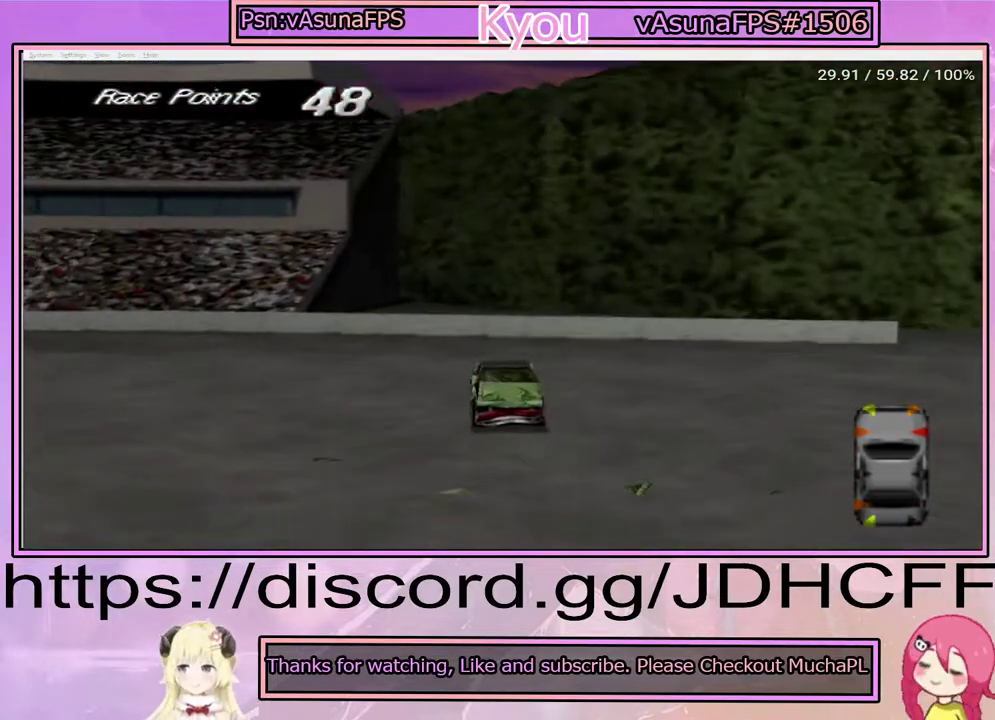
{"buttons": ["CROSS", "DPAD_LEFT"], "right_stick": "center", "events": [[217, "SQUARE", "up"], [317, "CROSS", "down"]]}
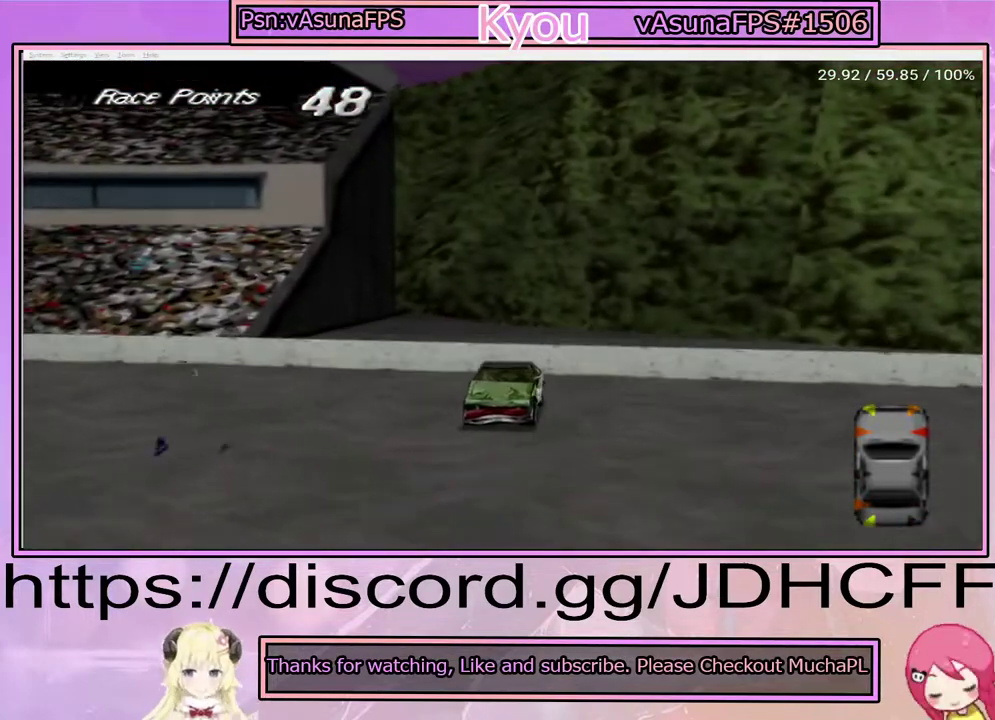
{"buttons": ["CROSS"], "right_stick": "center", "events": [[133, "DPAD_LEFT", "up"]]}
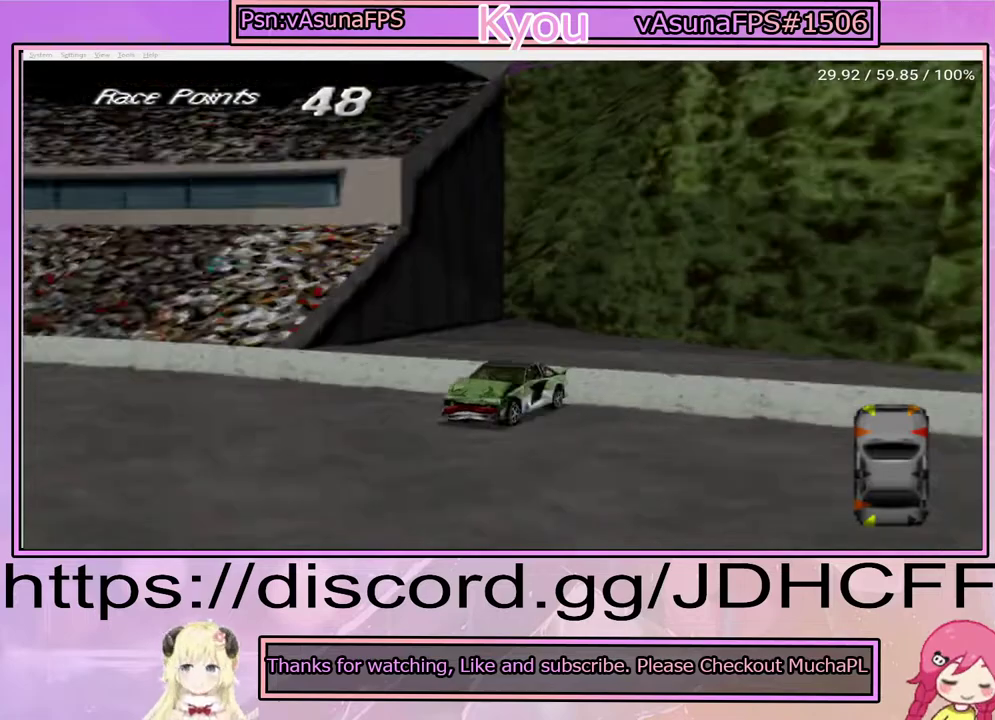
{"buttons": ["CROSS", "DPAD_LEFT"], "right_stick": "center", "events": [[450, "DPAD_LEFT", "down"]]}
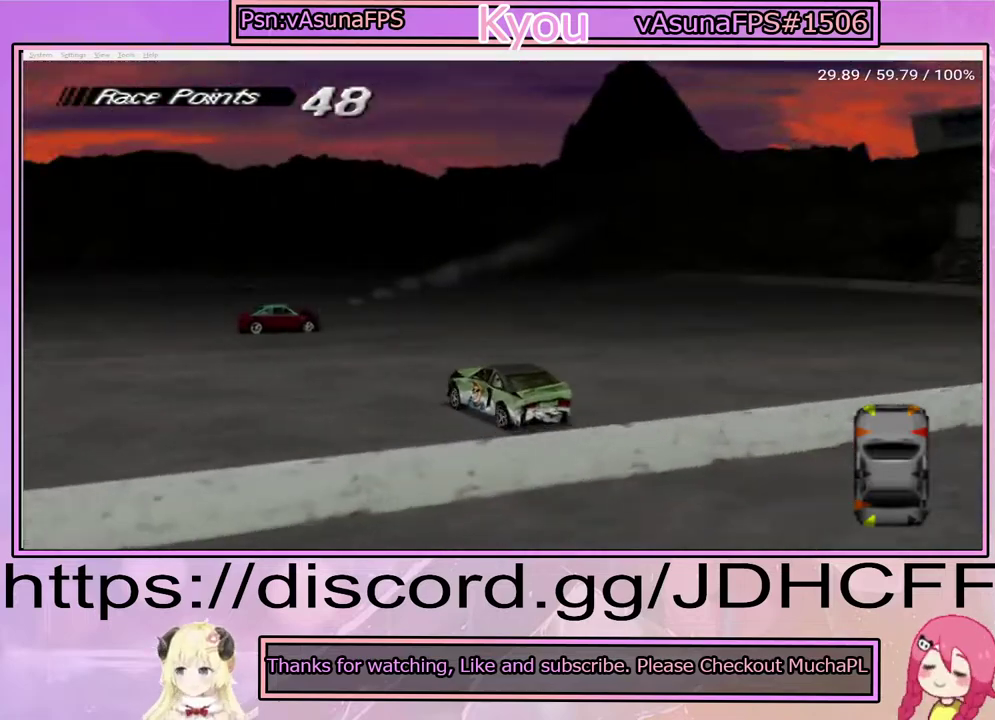
{"buttons": ["CROSS", "DPAD_LEFT"], "right_stick": "center", "events": []}